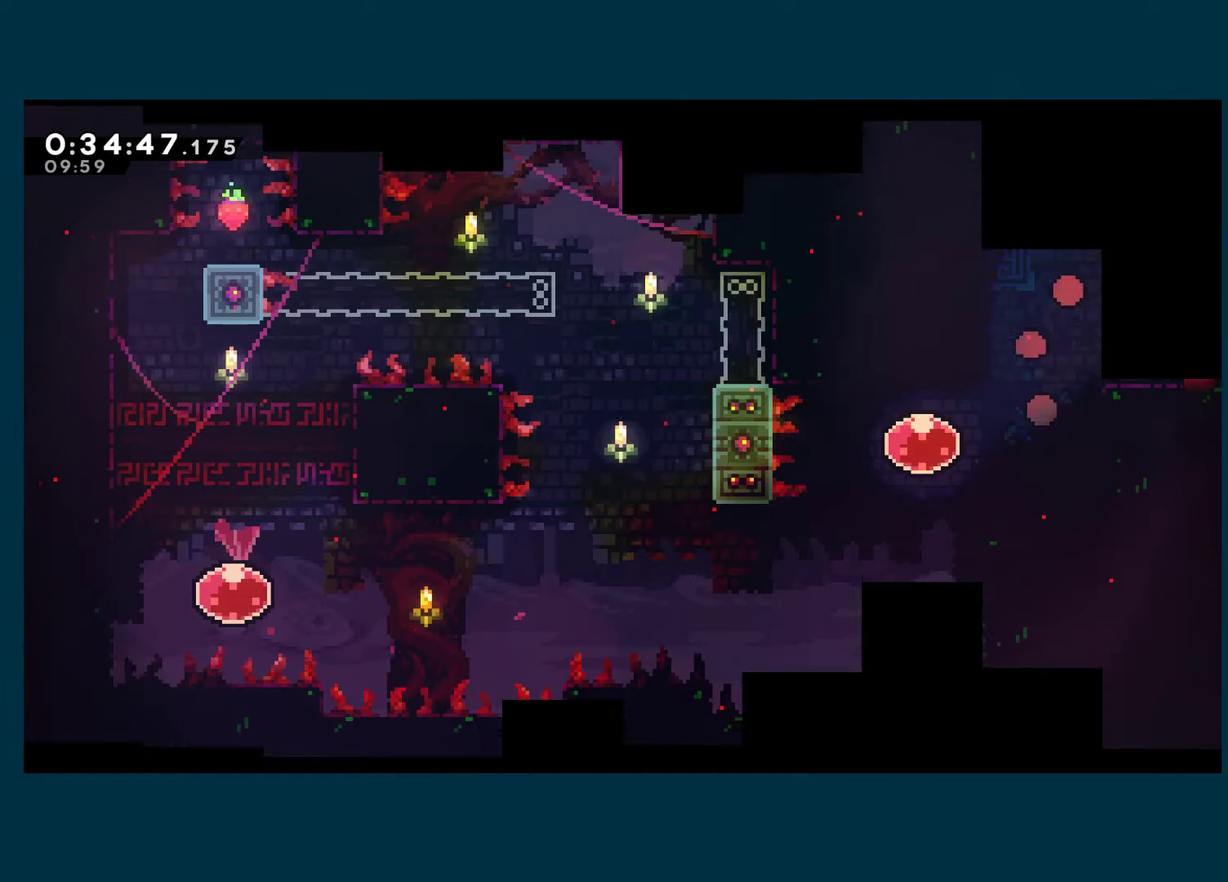
Gameplay with a controller (Xbox layout); each line is a JSON object with the inputs held at the frame after it. "events" lists button and stick changes between this image and that frame as [ms after this image, input, new state], when the widget could be followed in between. Not read: R3.
{"buttons": ["X", "DPAD_LEFT"], "left_stick": "center", "right_stick": "center", "events": [[83, "A", "up"], [367, "DPAD_LEFT", "down"], [483, "X", "down"]]}
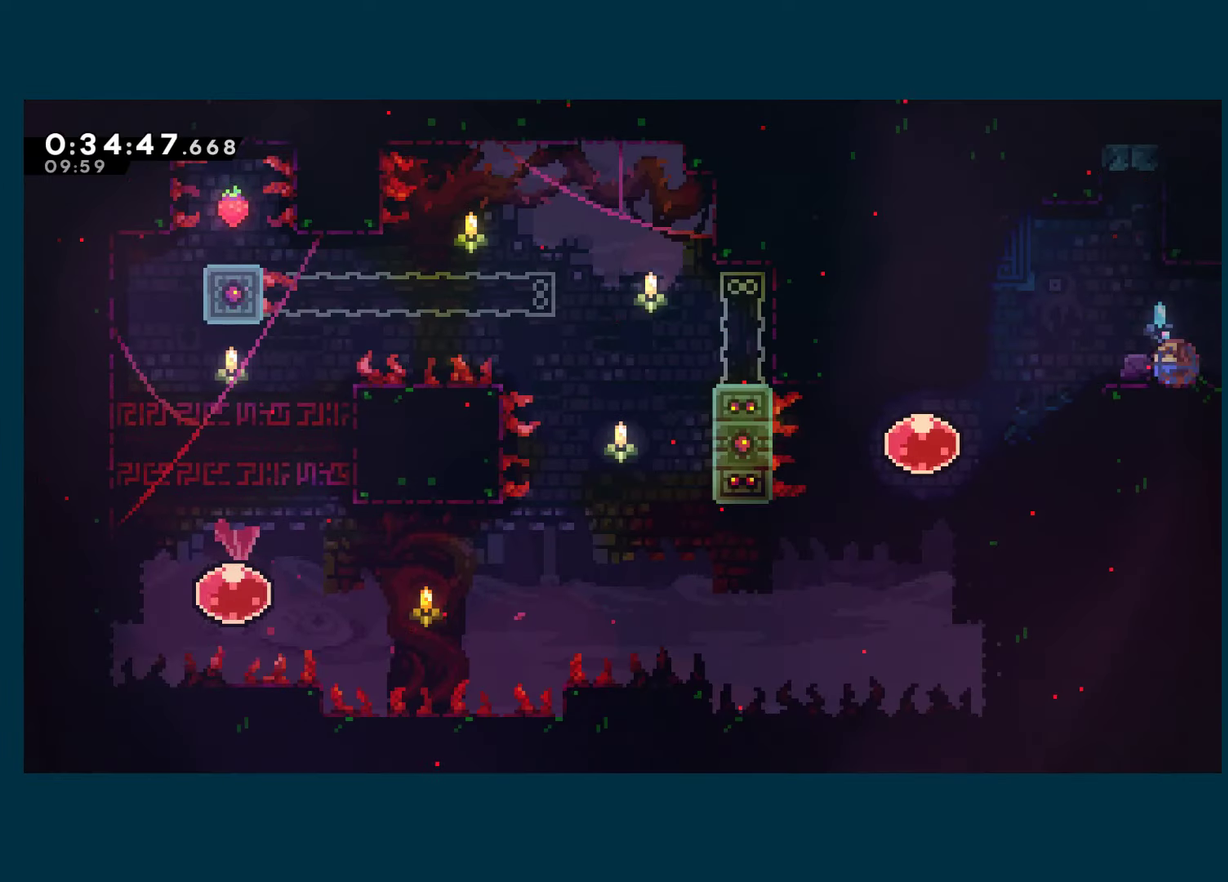
{"buttons": ["X", "DPAD_LEFT"], "left_stick": "center", "right_stick": "center", "events": [[50, "X", "up"], [467, "X", "down"]]}
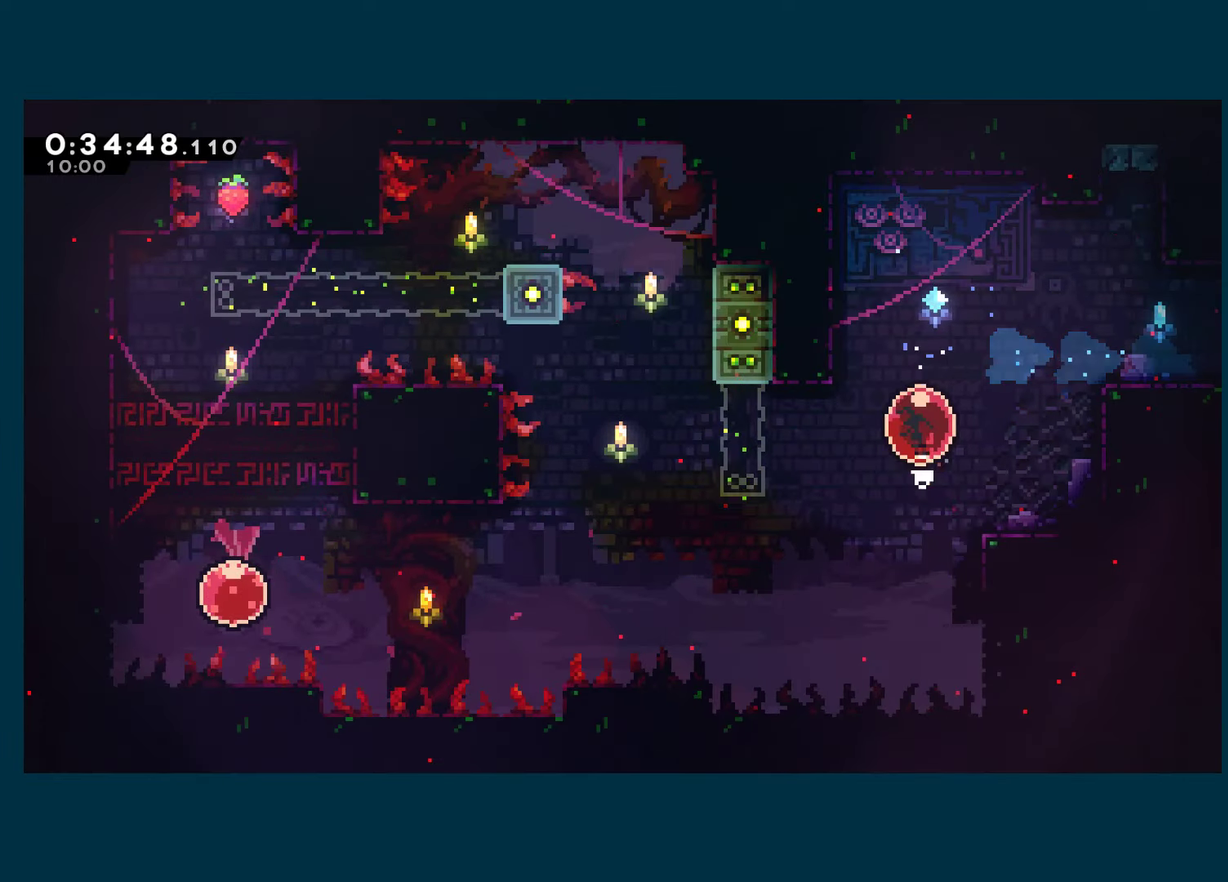
{"buttons": ["A"], "left_stick": "center", "right_stick": "center", "events": [[100, "X", "up"], [250, "DPAD_UP", "down"], [267, "DPAD_LEFT", "up"], [267, "X", "down"], [383, "X", "up"], [433, "DPAD_UP", "up"], [483, "A", "down"]]}
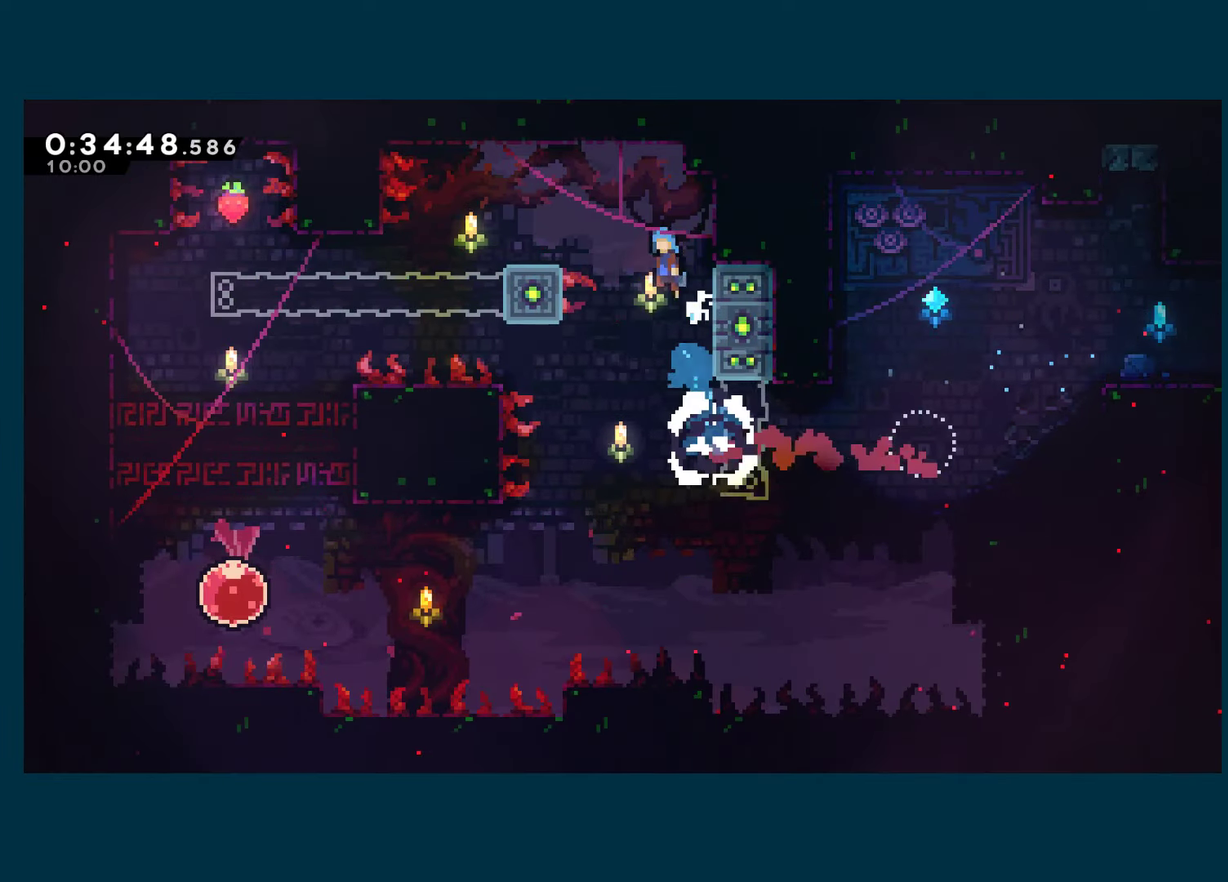
{"buttons": ["DPAD_DOWN"], "left_stick": "center", "right_stick": "center", "events": [[33, "DPAD_LEFT", "down"], [117, "A", "up"], [333, "DPAD_LEFT", "up"], [433, "DPAD_DOWN", "down"]]}
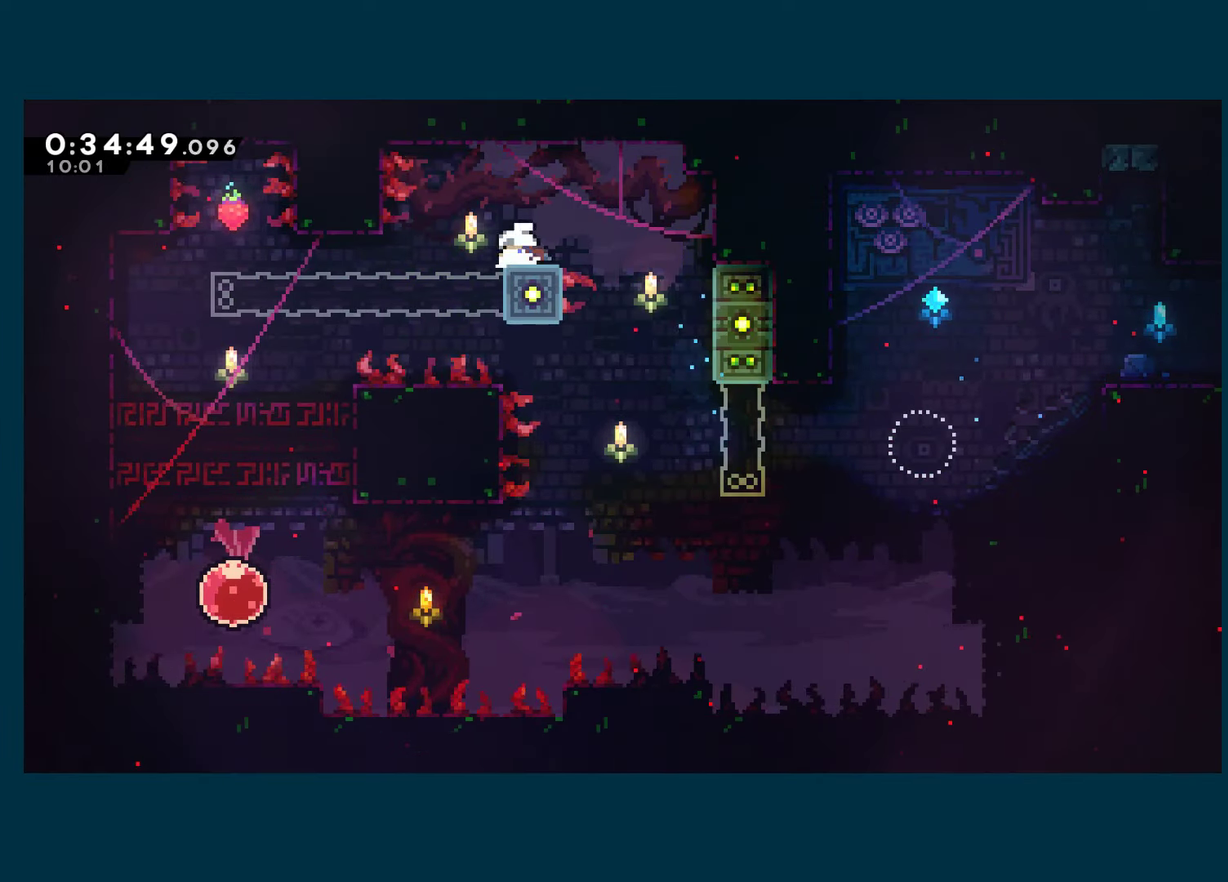
{"buttons": ["DPAD_DOWN"], "left_stick": "center", "right_stick": "center", "events": []}
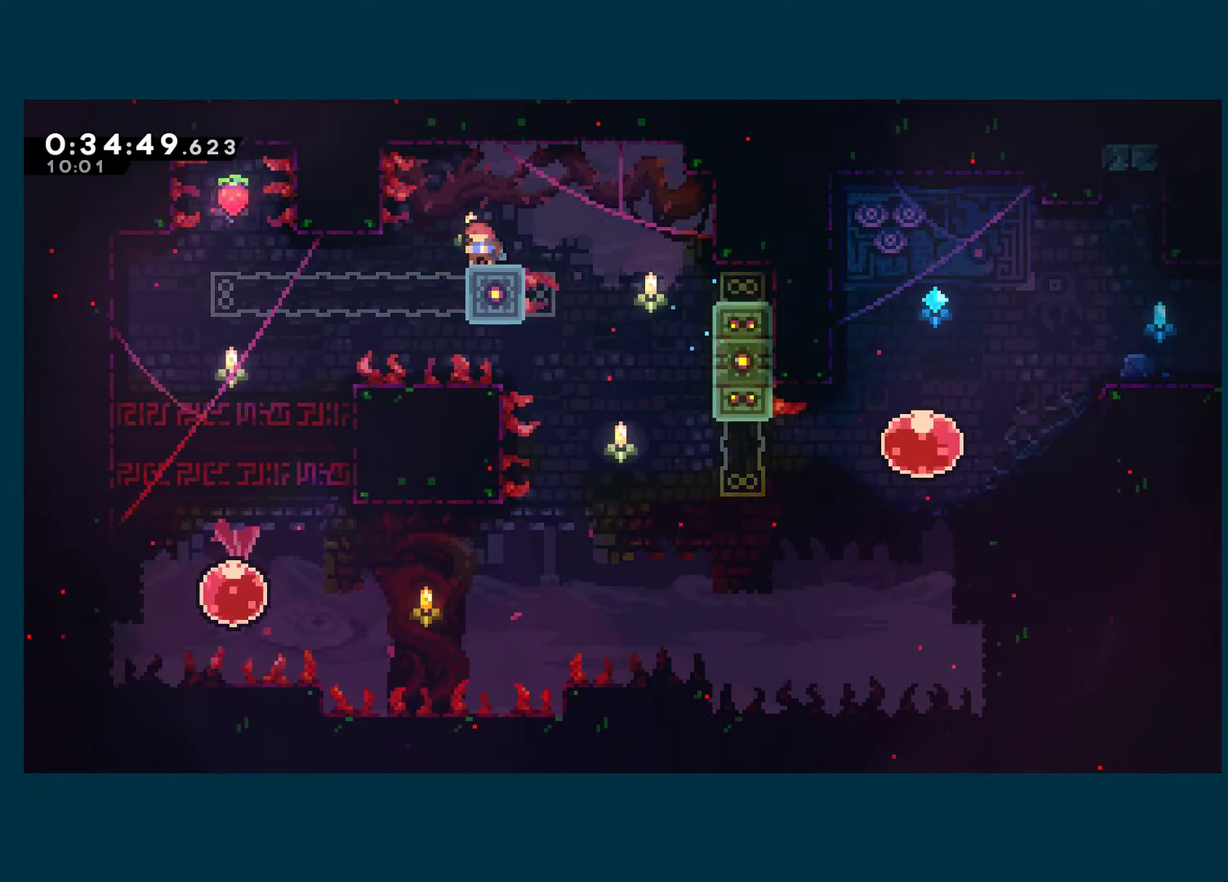
{"buttons": ["DPAD_DOWN"], "left_stick": "center", "right_stick": "center", "events": []}
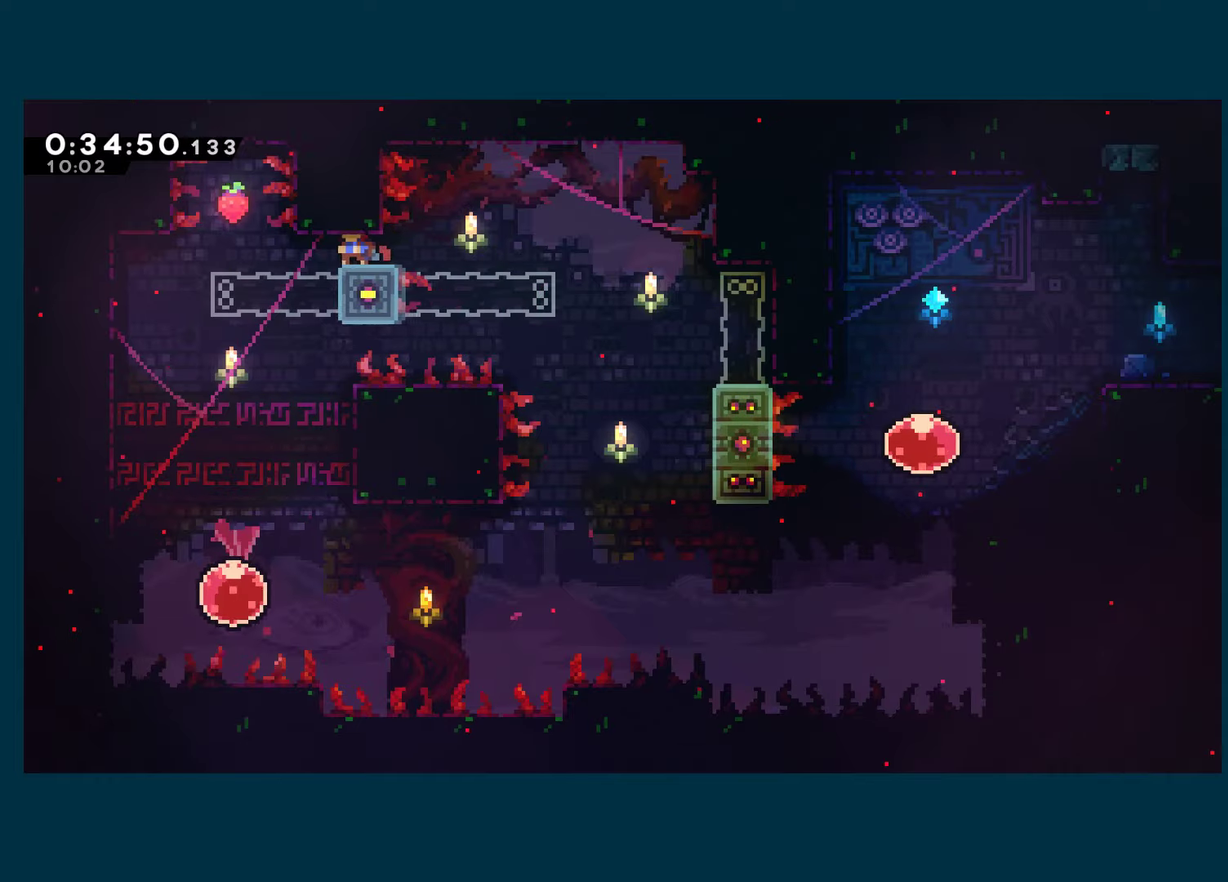
{"buttons": ["DPAD_UP"], "left_stick": "center", "right_stick": "center", "events": [[334, "DPAD_DOWN", "up"], [434, "DPAD_UP", "down"]]}
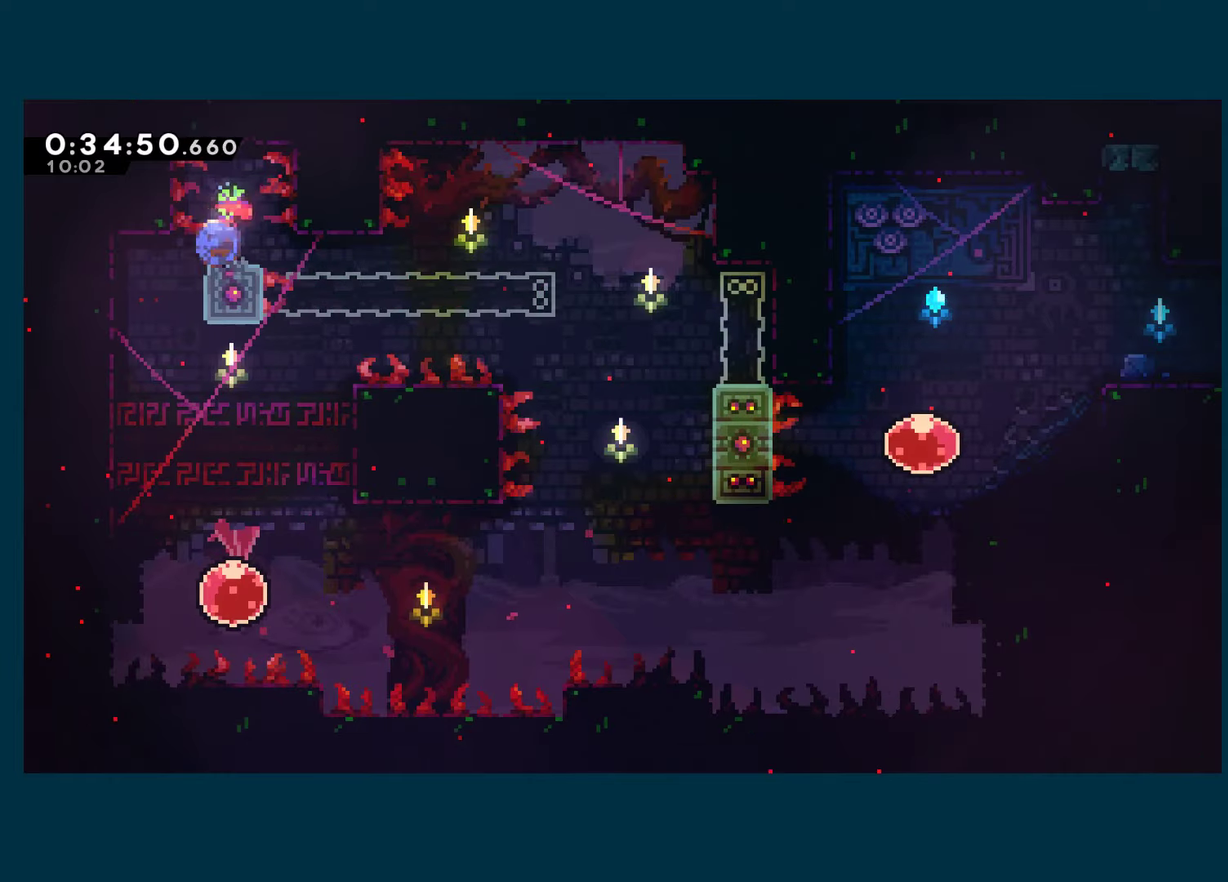
{"buttons": ["DPAD_DOWN"], "left_stick": "center", "right_stick": "center", "events": [[17, "X", "down"], [150, "X", "up"], [167, "DPAD_UP", "up"], [250, "DPAD_DOWN", "down"]]}
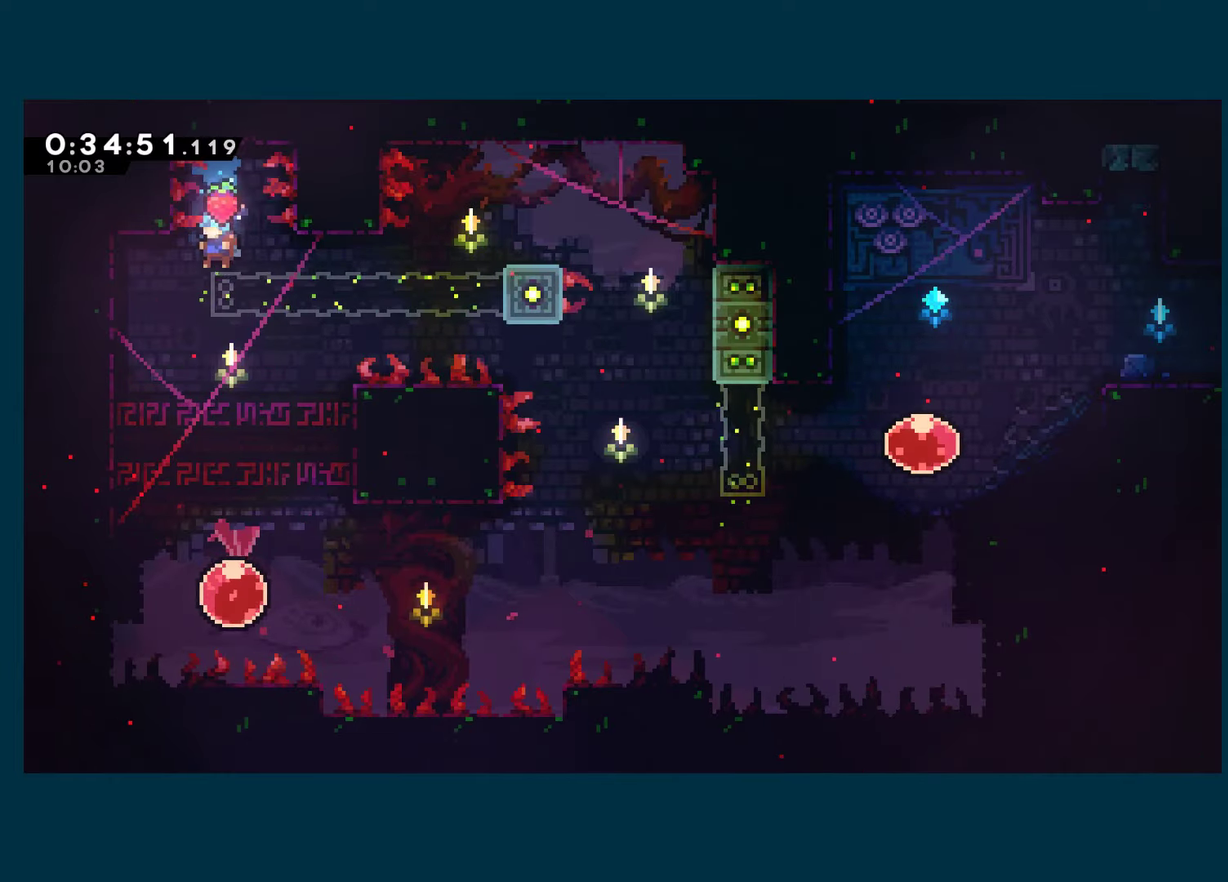
{"buttons": ["X", "DPAD_RIGHT"], "left_stick": "center", "right_stick": "center", "events": [[367, "DPAD_DOWN", "up"], [417, "DPAD_RIGHT", "down"], [434, "X", "down"]]}
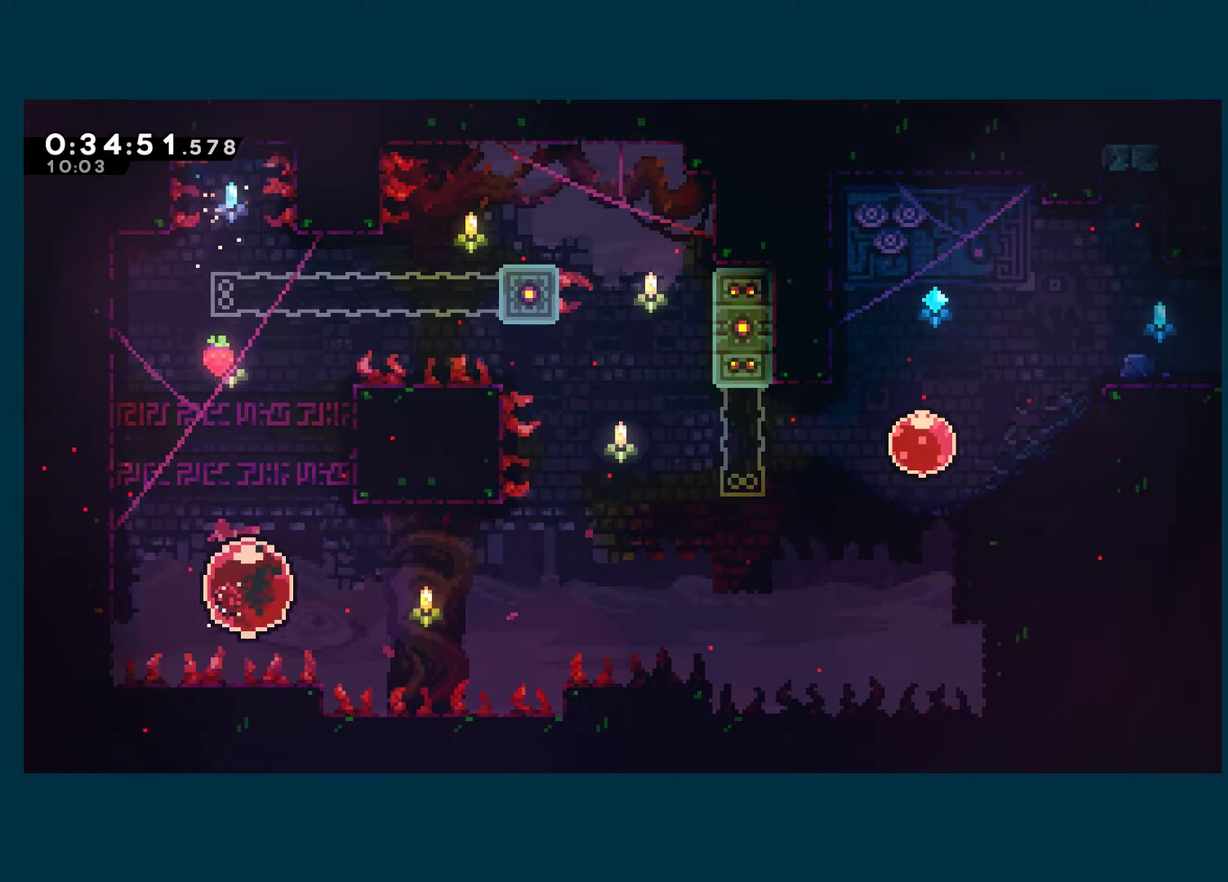
{"buttons": ["DPAD_UP", "DPAD_RIGHT"], "left_stick": "center", "right_stick": "center", "events": [[84, "X", "up"], [400, "DPAD_UP", "down"]]}
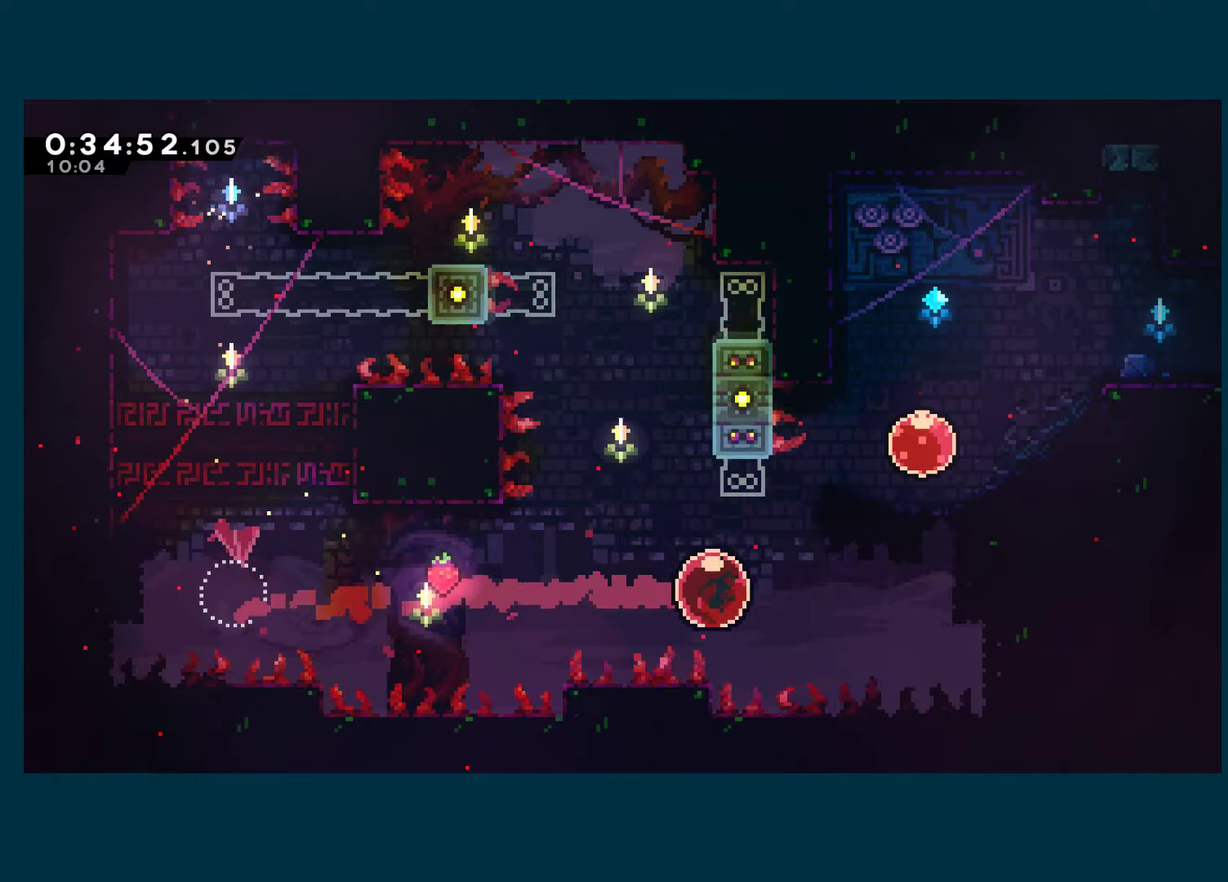
{"buttons": ["X", "DPAD_UP", "DPAD_RIGHT"], "left_stick": "center", "right_stick": "center", "events": [[50, "X", "down"], [217, "X", "up"], [384, "X", "down"]]}
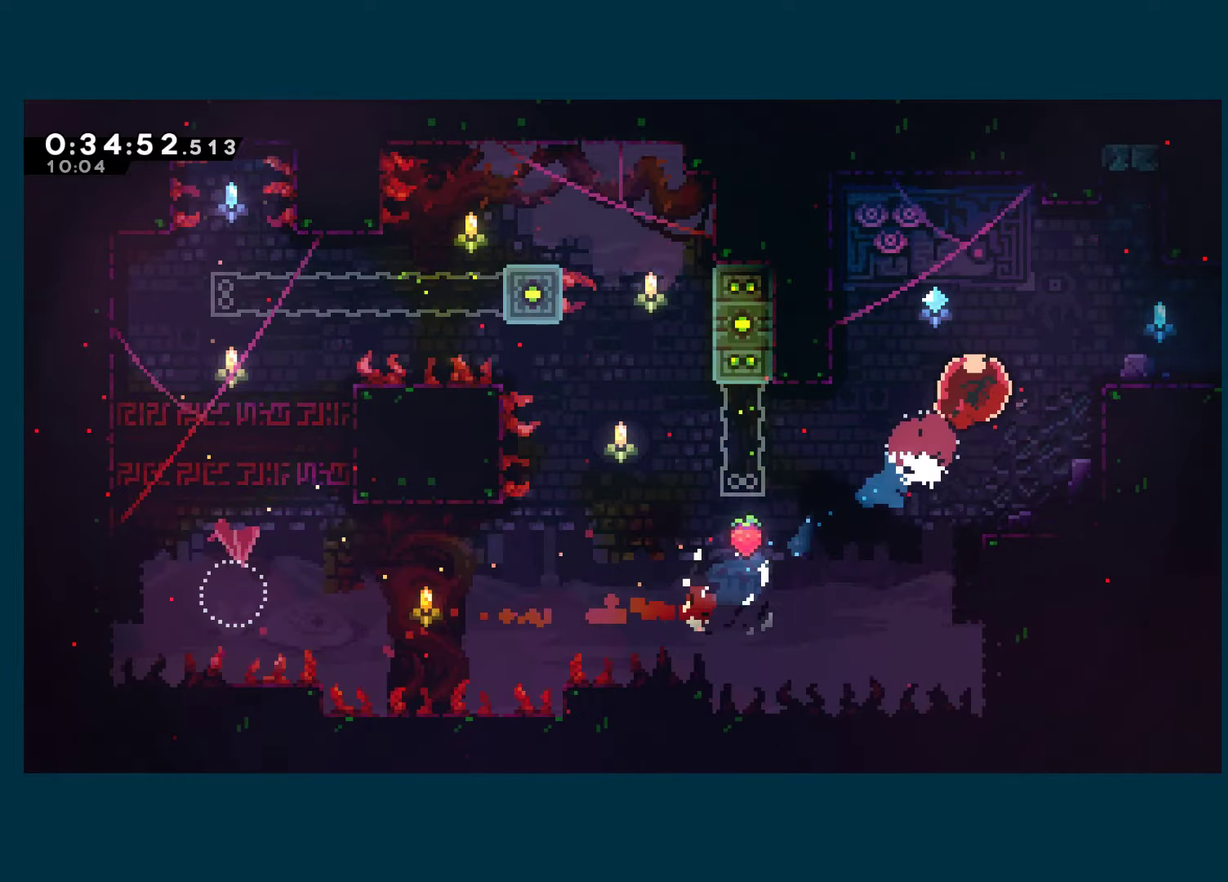
{"buttons": ["DPAD_DOWN", "DPAD_RIGHT"], "left_stick": "center", "right_stick": "center", "events": [[34, "X", "up"], [167, "DPAD_UP", "up"], [200, "DPAD_DOWN", "down"], [234, "X", "down"], [400, "A", "down"], [450, "A", "up"], [450, "X", "up"]]}
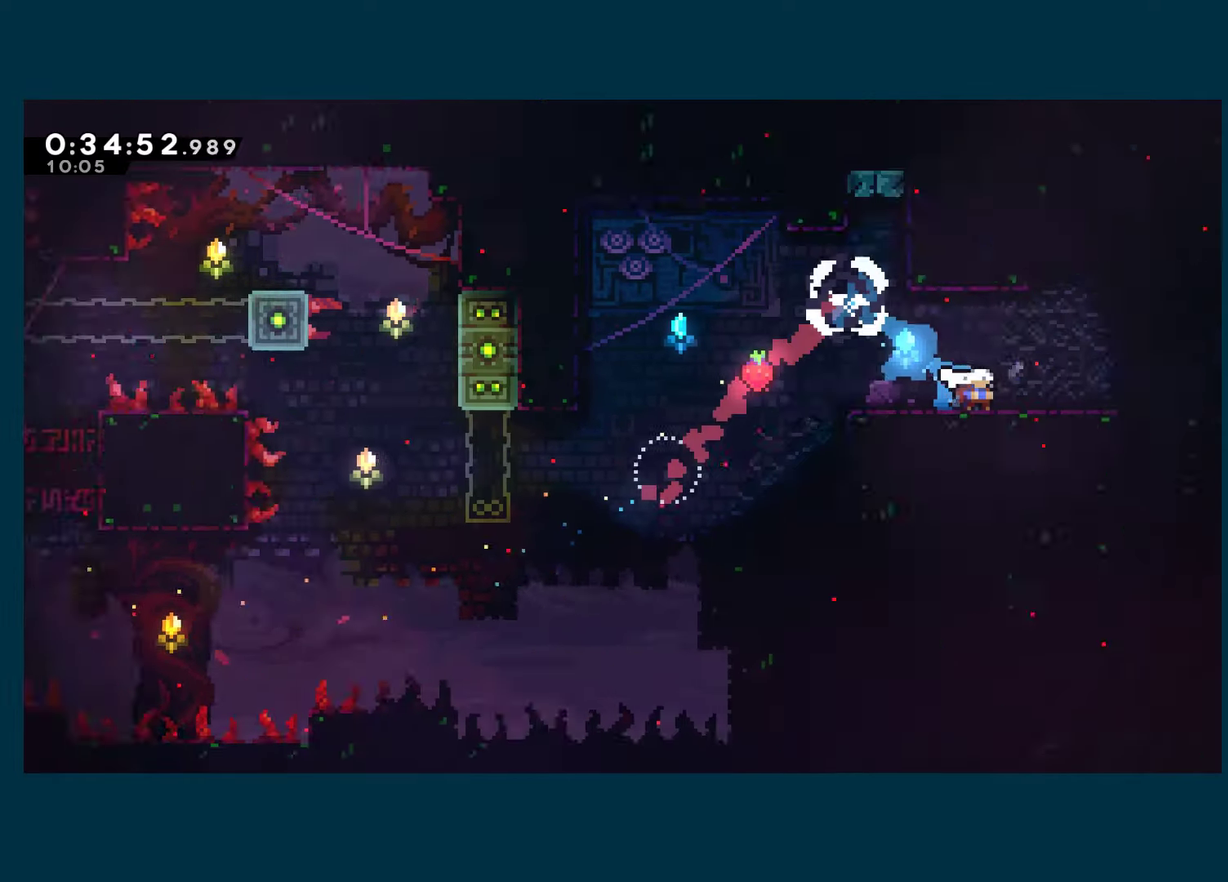
{"buttons": ["DPAD_RIGHT"], "left_stick": "center", "right_stick": "center", "events": [[217, "DPAD_DOWN", "up"]]}
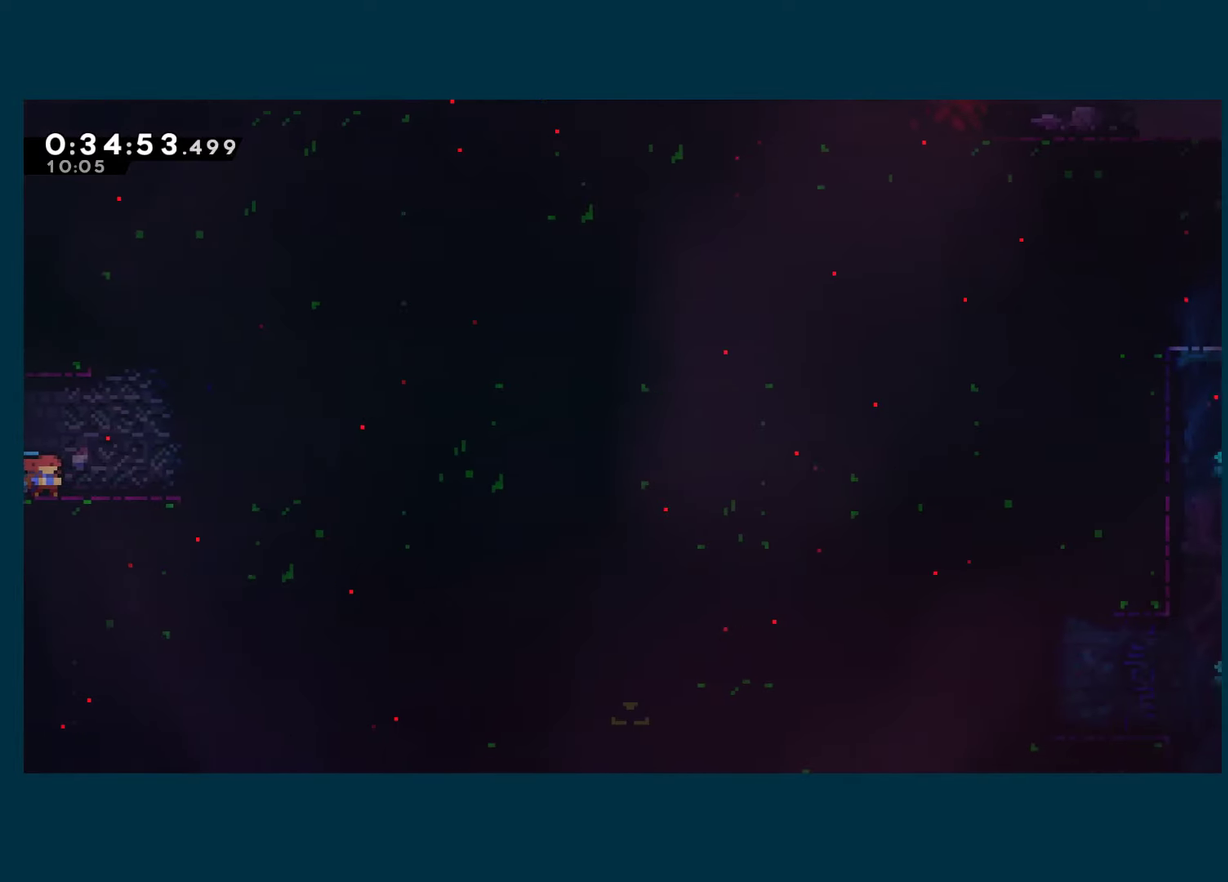
{"buttons": ["DPAD_RIGHT"], "left_stick": "center", "right_stick": "center", "events": [[250, "X", "down"], [384, "X", "up"]]}
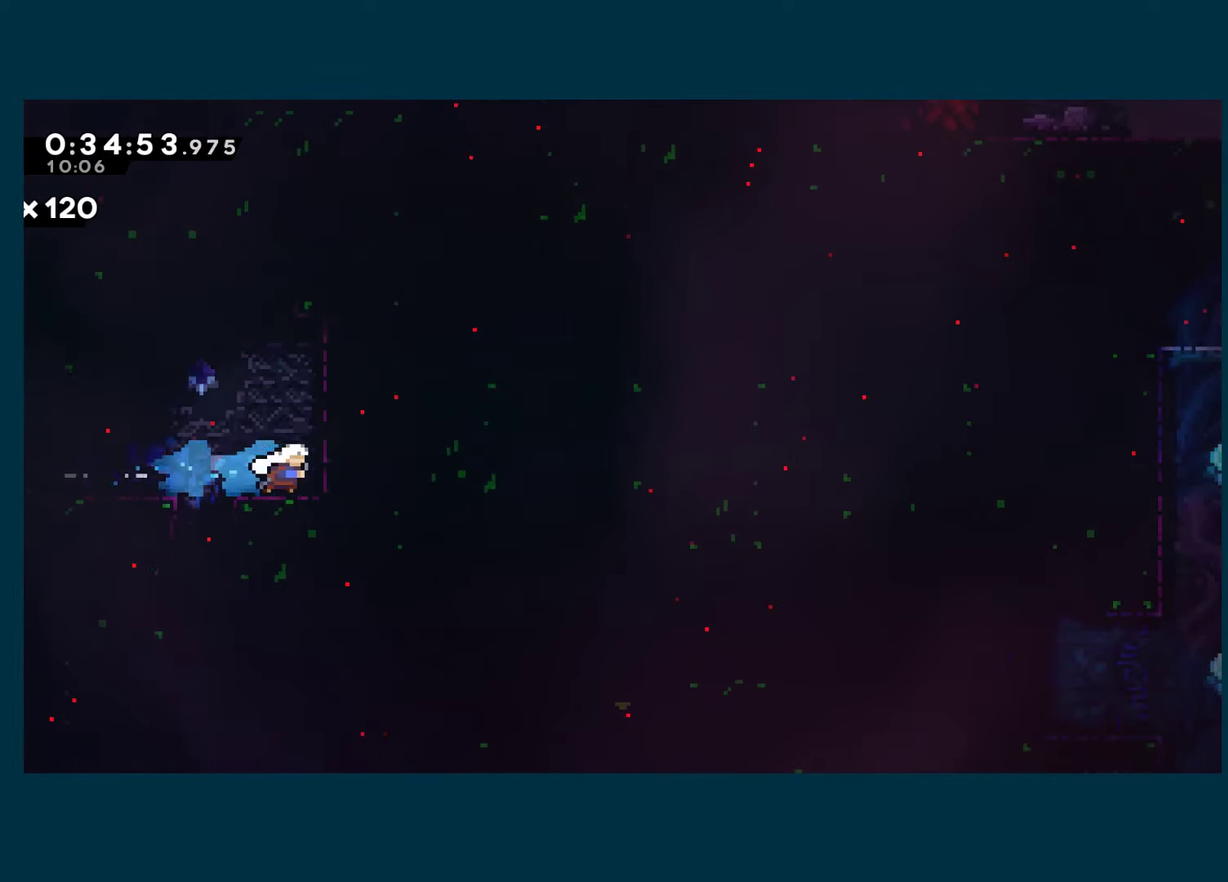
{"buttons": ["DPAD_DOWN"], "left_stick": "center", "right_stick": "center", "events": [[34, "DPAD_DOWN", "down"], [50, "DPAD_RIGHT", "up"], [84, "DPAD_LEFT", "down"], [150, "DPAD_DOWN", "up"], [400, "DPAD_DOWN", "down"], [434, "DPAD_LEFT", "up"]]}
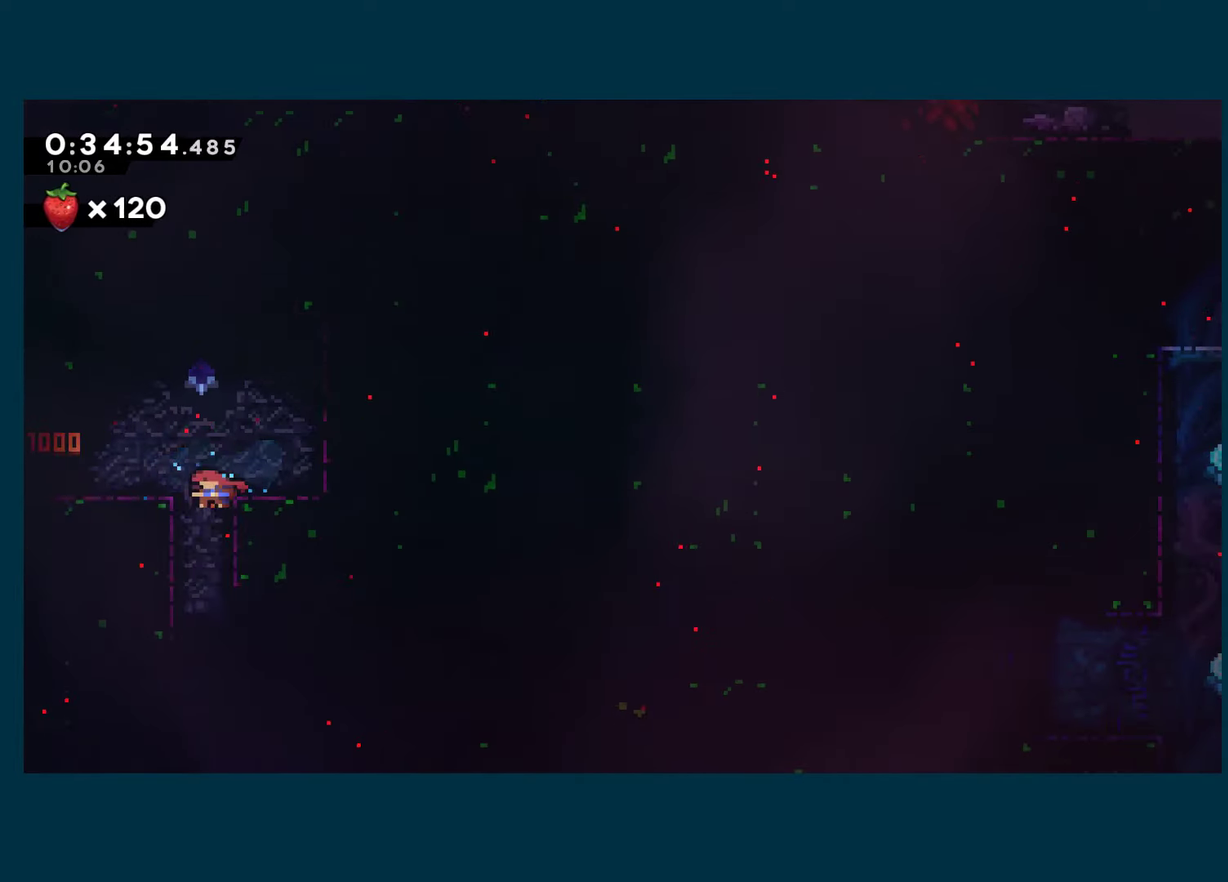
{"buttons": ["DPAD_DOWN", "DPAD_RIGHT"], "left_stick": "center", "right_stick": "center", "events": [[150, "DPAD_RIGHT", "down"]]}
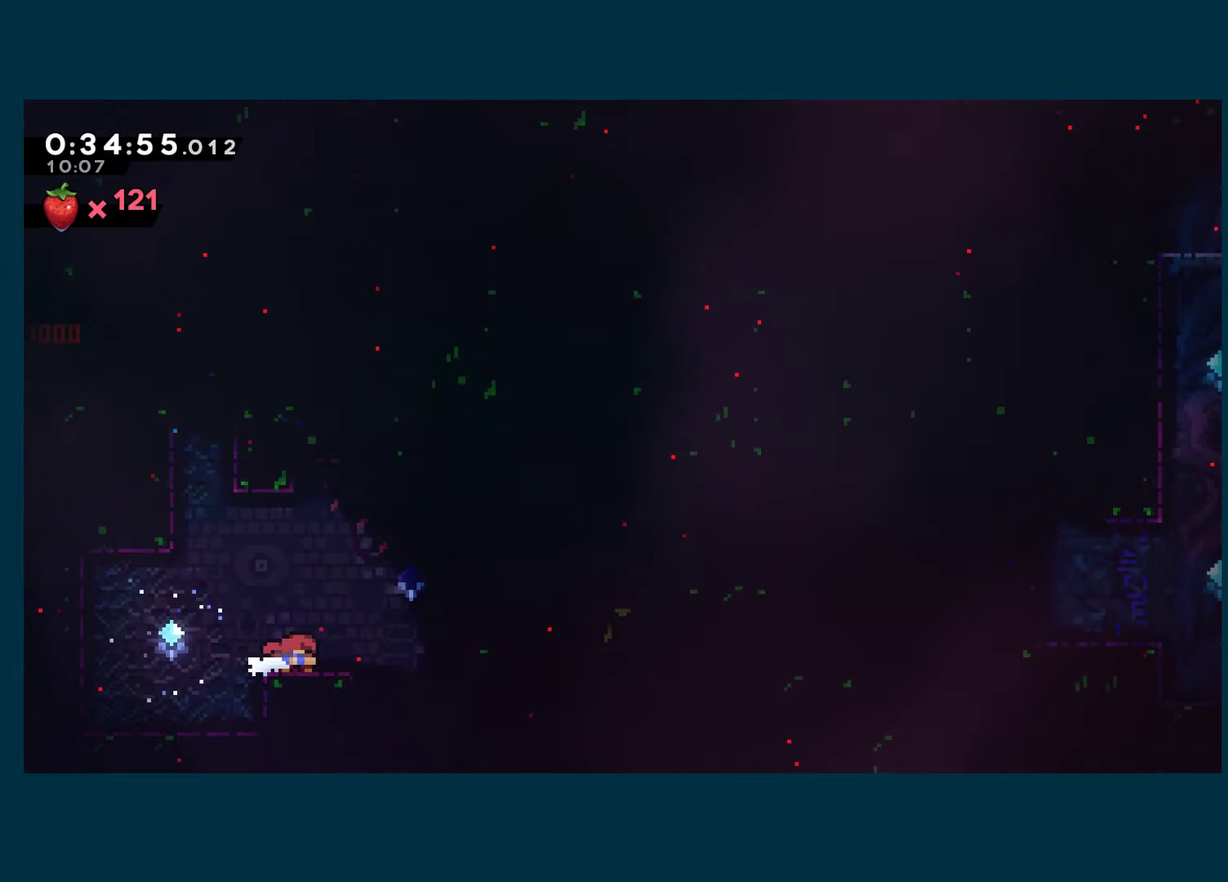
{"buttons": ["DPAD_DOWN"], "left_stick": "center", "right_stick": "center", "events": [[33, "DPAD_RIGHT", "up"], [66, "DPAD_LEFT", "down"], [133, "DPAD_LEFT", "up"], [166, "DPAD_RIGHT", "down"], [200, "DPAD_DOWN", "up"], [366, "DPAD_DOWN", "down"], [466, "DPAD_RIGHT", "up"]]}
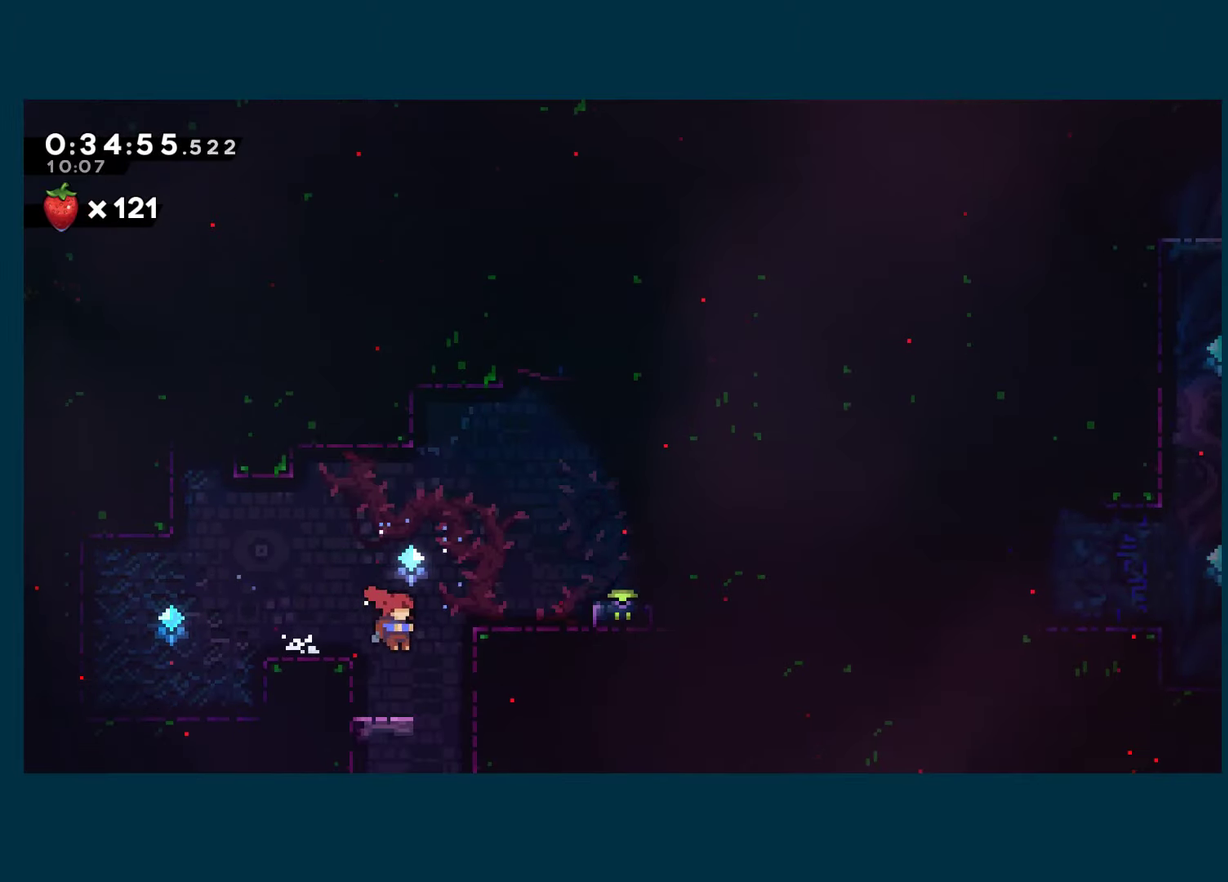
{"buttons": ["DPAD_DOWN"], "left_stick": "center", "right_stick": "center", "events": [[183, "DPAD_RIGHT", "down"], [200, "DPAD_DOWN", "up"], [316, "DPAD_DOWN", "down"], [333, "DPAD_RIGHT", "up"]]}
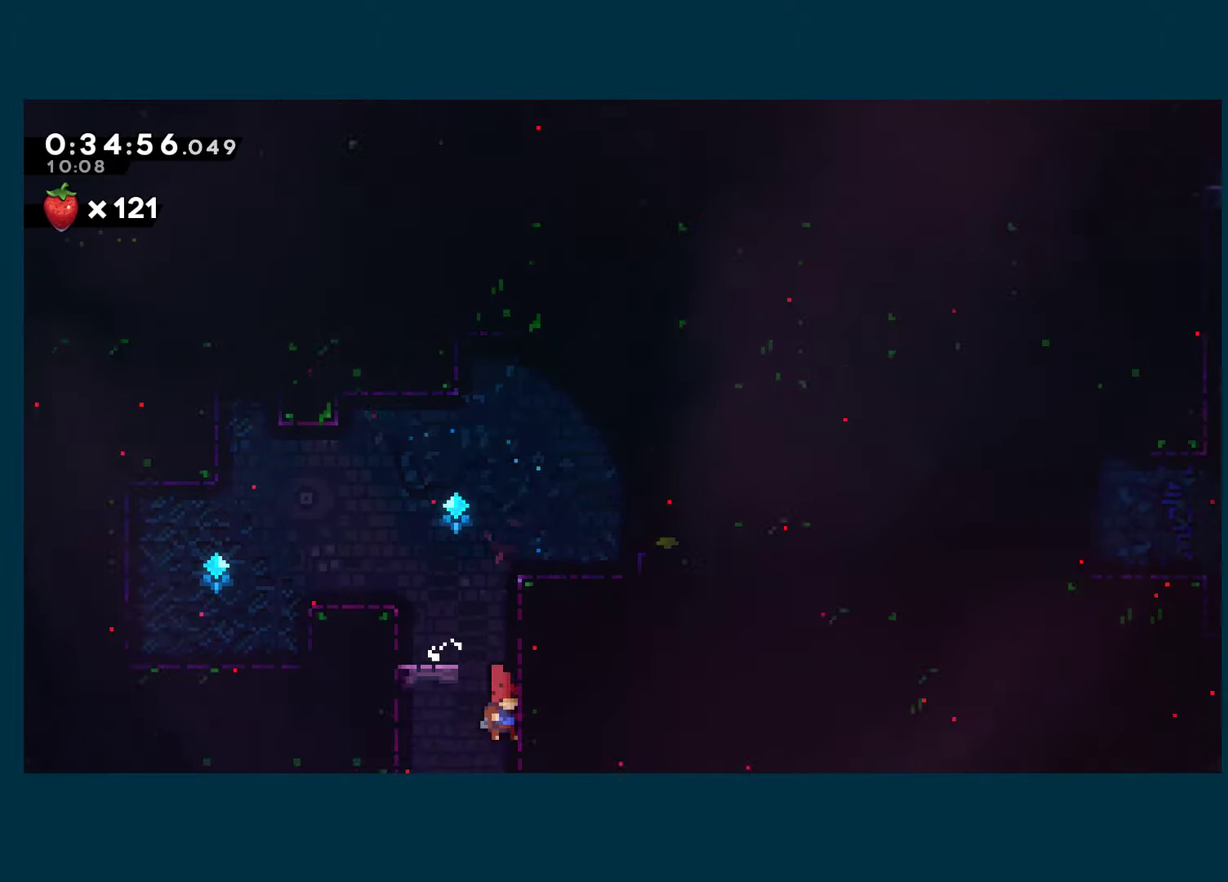
{"buttons": ["DPAD_DOWN", "DPAD_LEFT"], "left_stick": "center", "right_stick": "center", "events": [[66, "DPAD_LEFT", "down"]]}
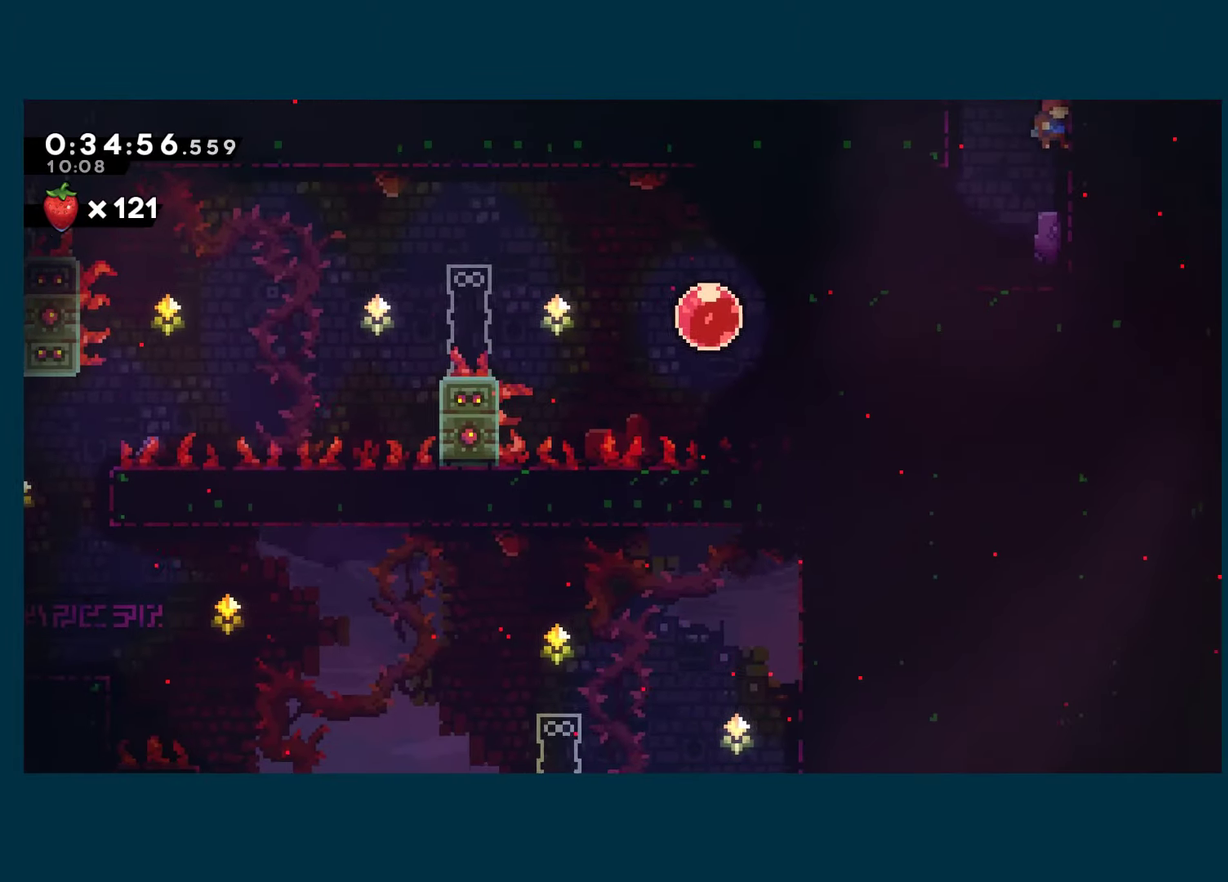
{"buttons": ["A", "X", "DPAD_DOWN", "DPAD_LEFT"], "left_stick": "center", "right_stick": "center", "events": [[333, "X", "down"], [483, "A", "down"]]}
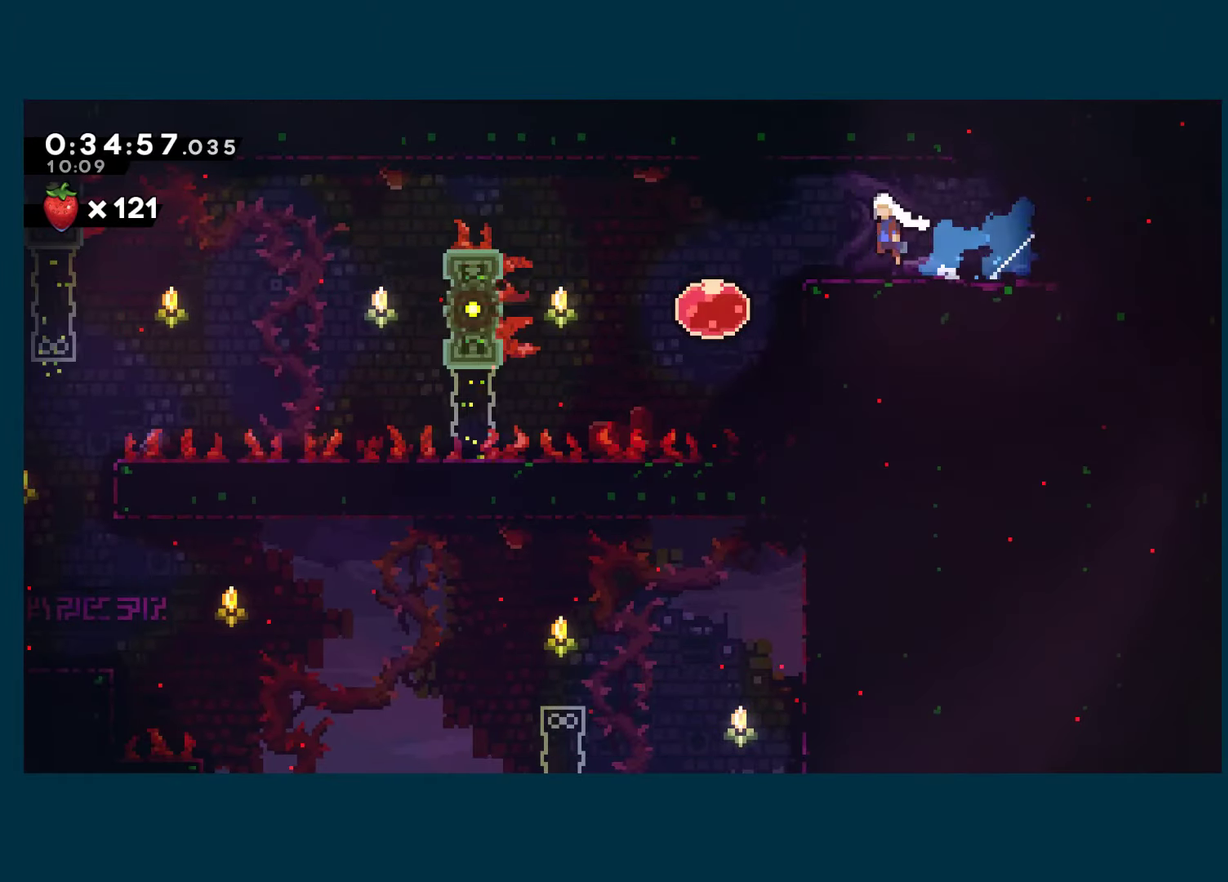
{"buttons": ["DPAD_UP", "DPAD_RIGHT"], "left_stick": "center", "right_stick": "center", "events": [[16, "DPAD_DOWN", "up"], [33, "A", "up"], [33, "X", "up"], [183, "DPAD_LEFT", "up"], [250, "DPAD_RIGHT", "down"], [500, "DPAD_UP", "down"]]}
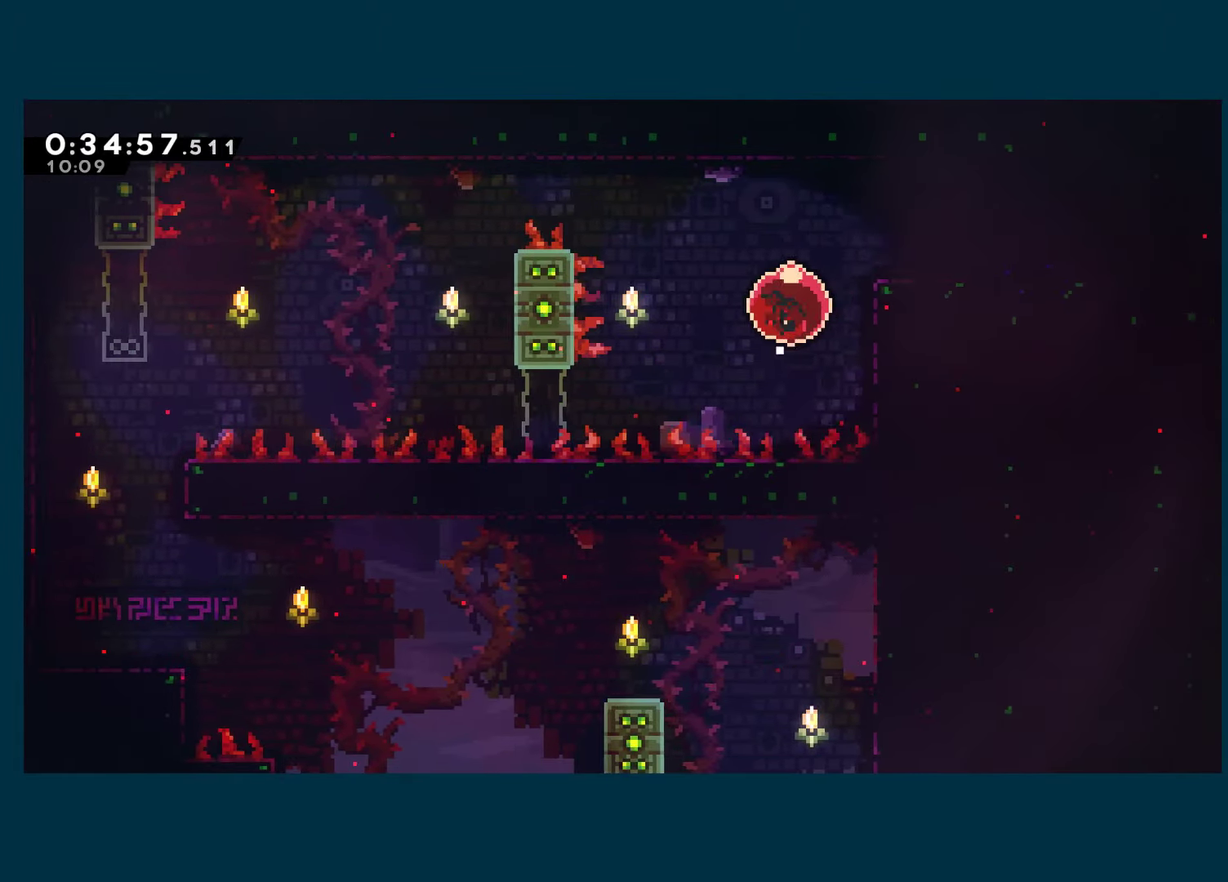
{"buttons": [], "left_stick": "center", "right_stick": "center", "events": [[266, "R1", "down"], [383, "DPAD_RIGHT", "up"], [383, "DPAD_UP", "up"], [433, "R1", "up"]]}
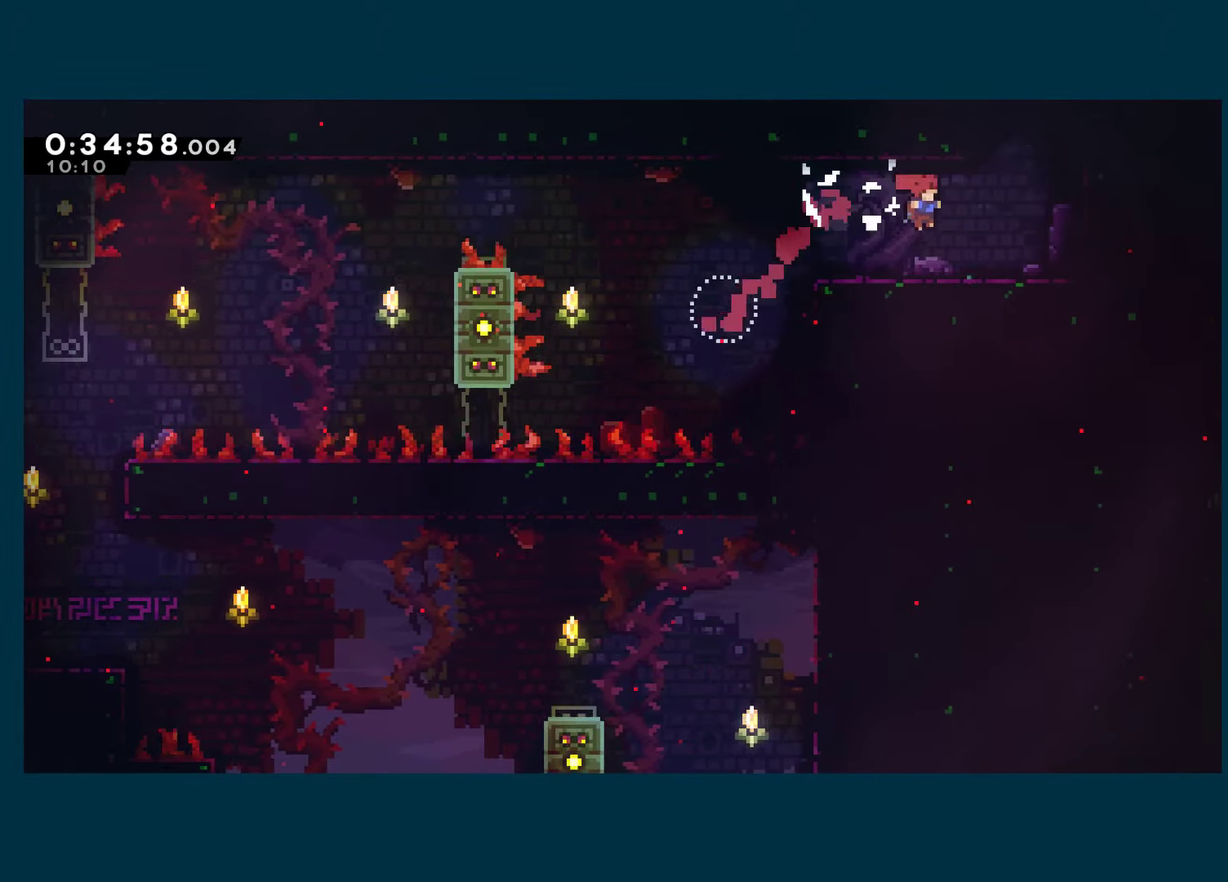
{"buttons": ["DPAD_LEFT"], "left_stick": "center", "right_stick": "center", "events": [[66, "DPAD_LEFT", "down"], [233, "A", "down"], [316, "A", "up"], [333, "DPAD_LEFT", "up"], [383, "DPAD_LEFT", "down"]]}
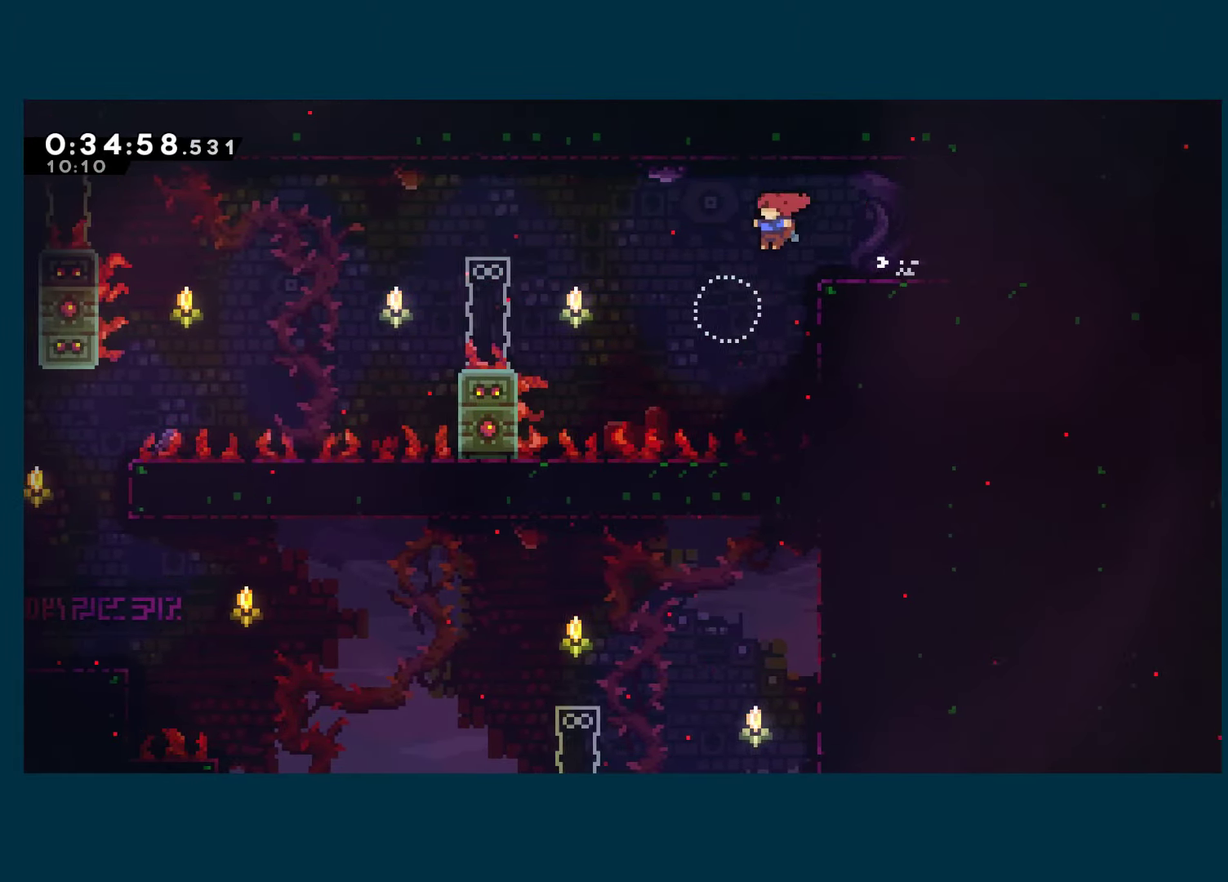
{"buttons": [], "left_stick": "center", "right_stick": "center", "events": [[100, "DPAD_LEFT", "up"], [283, "DPAD_UP", "down"], [316, "A", "down"], [483, "A", "up"], [500, "DPAD_UP", "up"]]}
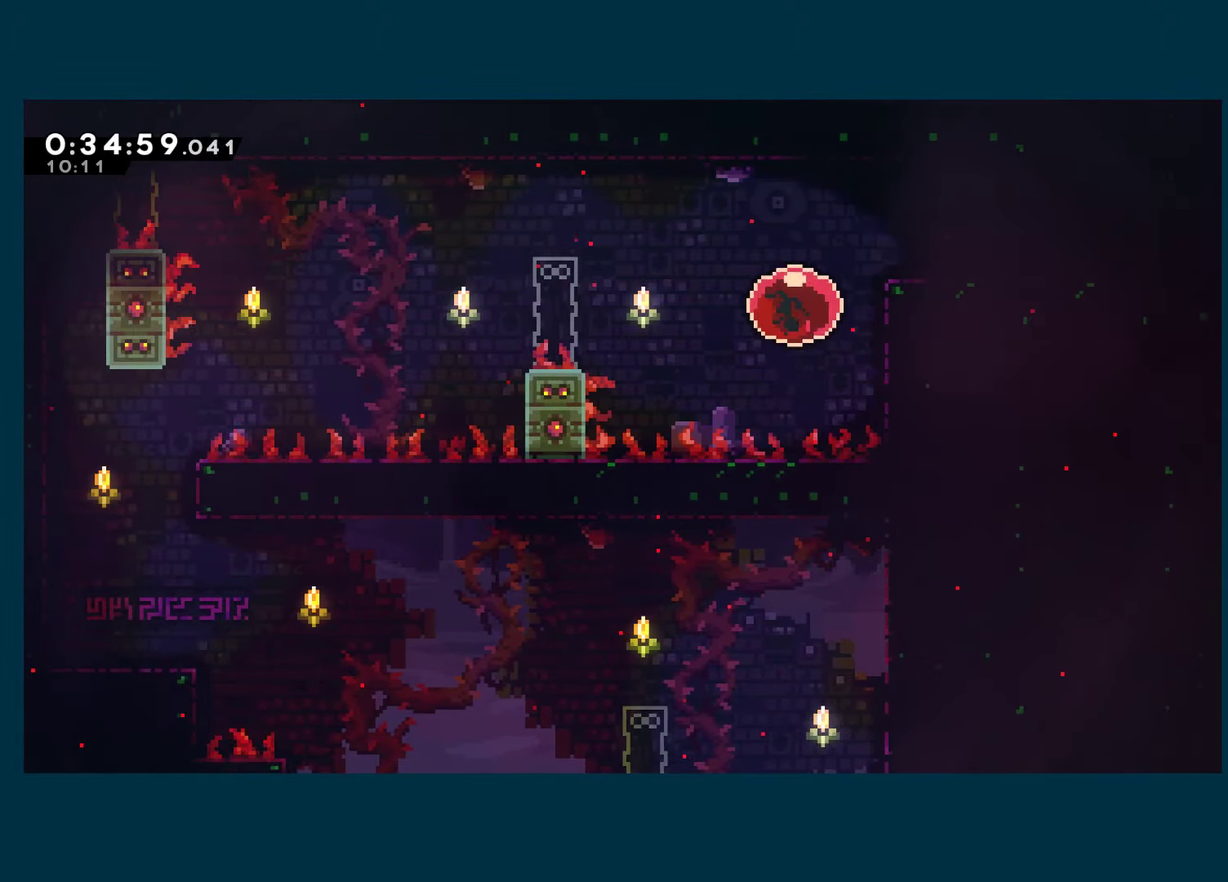
{"buttons": ["DPAD_LEFT"], "left_stick": "center", "right_stick": "center", "events": [[50, "DPAD_LEFT", "down"]]}
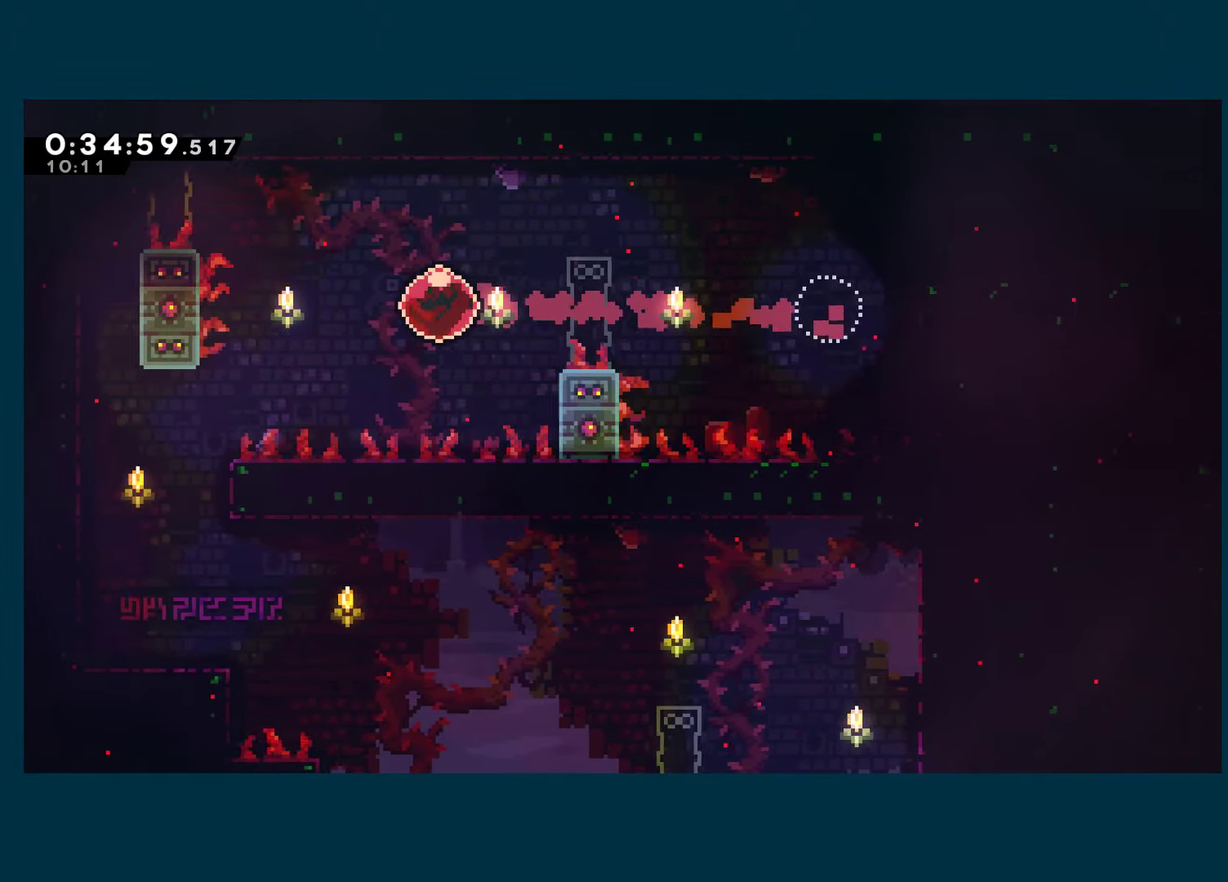
{"buttons": ["DPAD_DOWN", "DPAD_LEFT"], "left_stick": "center", "right_stick": "center", "events": [[116, "X", "down"], [133, "DPAD_DOWN", "down"], [250, "X", "up"], [367, "DPAD_DOWN", "up"], [500, "DPAD_DOWN", "down"]]}
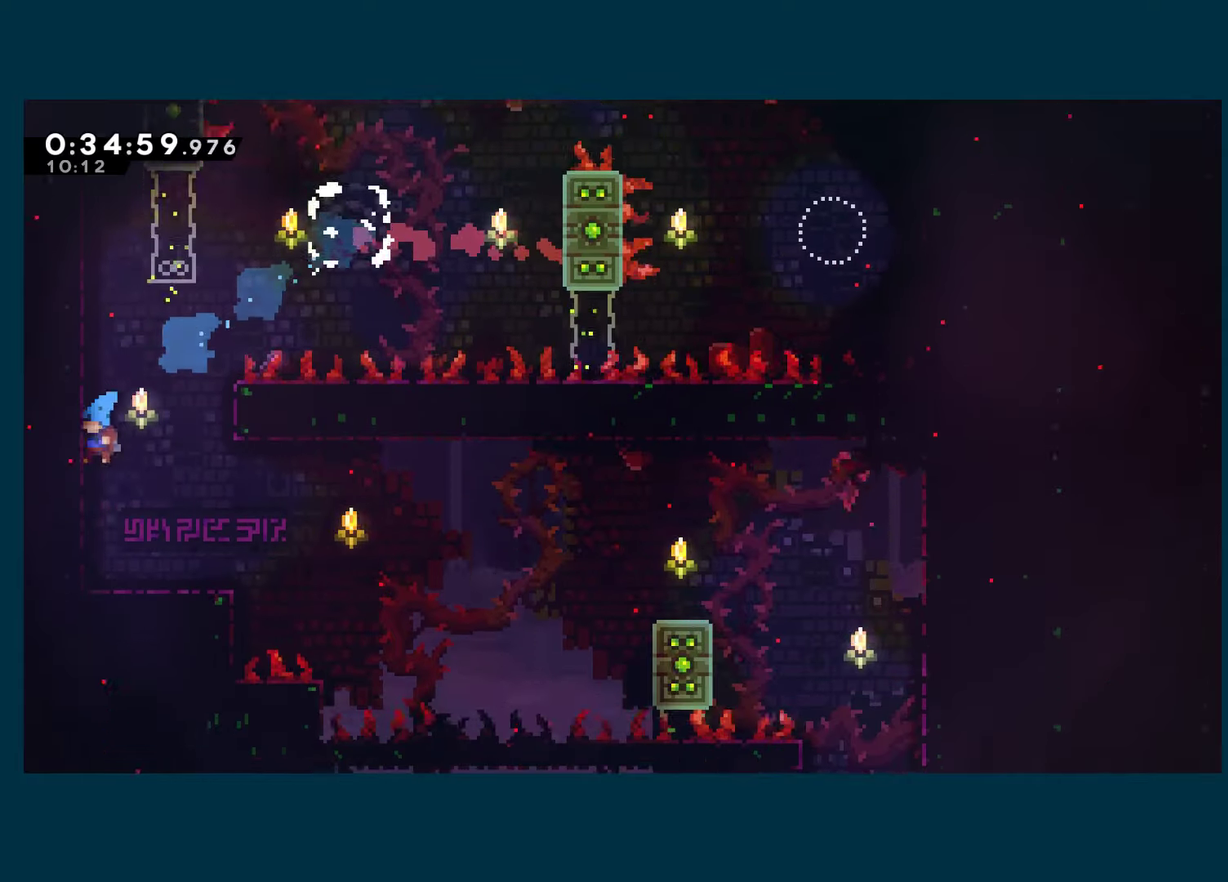
{"buttons": ["A", "X", "DPAD_RIGHT"], "left_stick": "center", "right_stick": "center", "events": [[33, "DPAD_LEFT", "up"], [67, "DPAD_RIGHT", "down"], [100, "DPAD_DOWN", "up"], [233, "DPAD_DOWN", "down"], [267, "X", "down"], [433, "DPAD_DOWN", "up"], [450, "A", "down"]]}
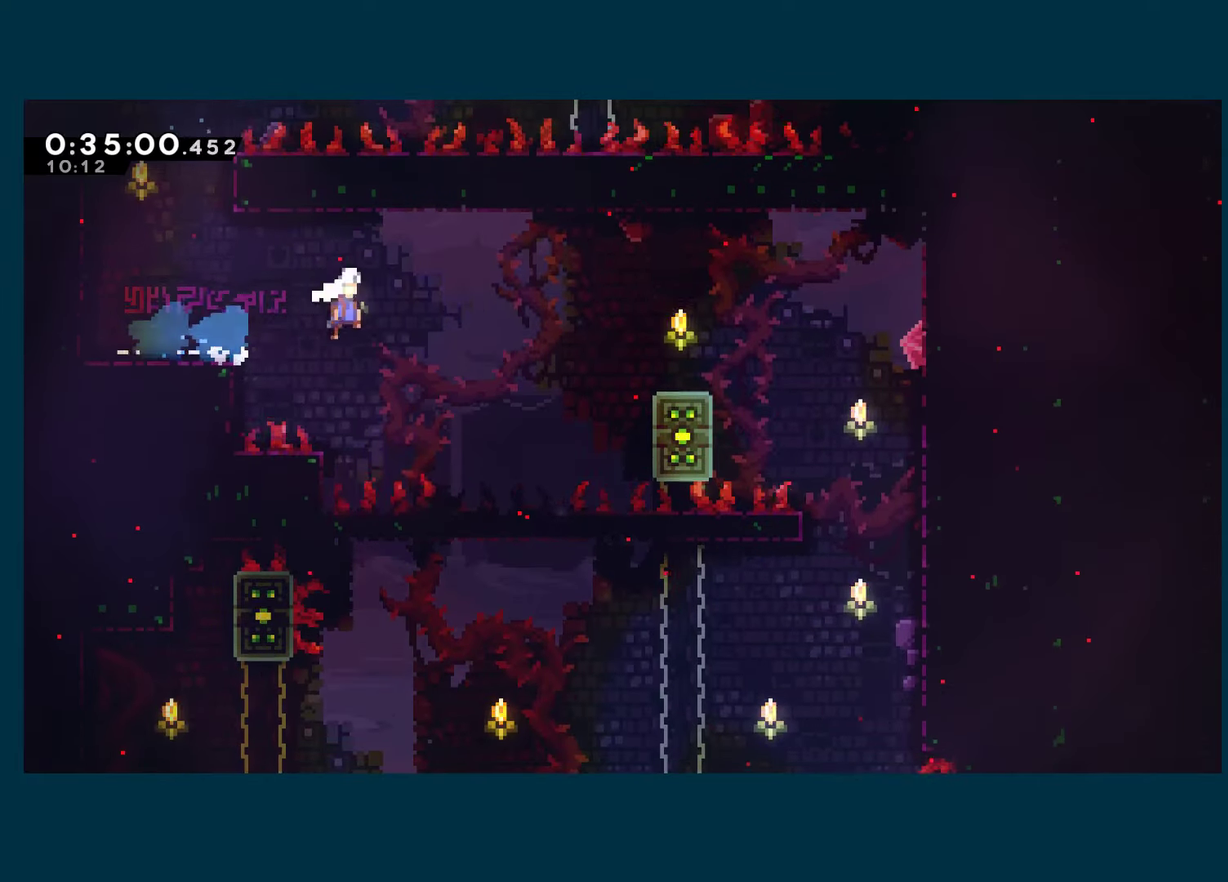
{"buttons": ["DPAD_RIGHT"], "left_stick": "center", "right_stick": "center", "events": [[117, "A", "up"], [117, "X", "up"], [333, "A", "down"], [417, "A", "up"]]}
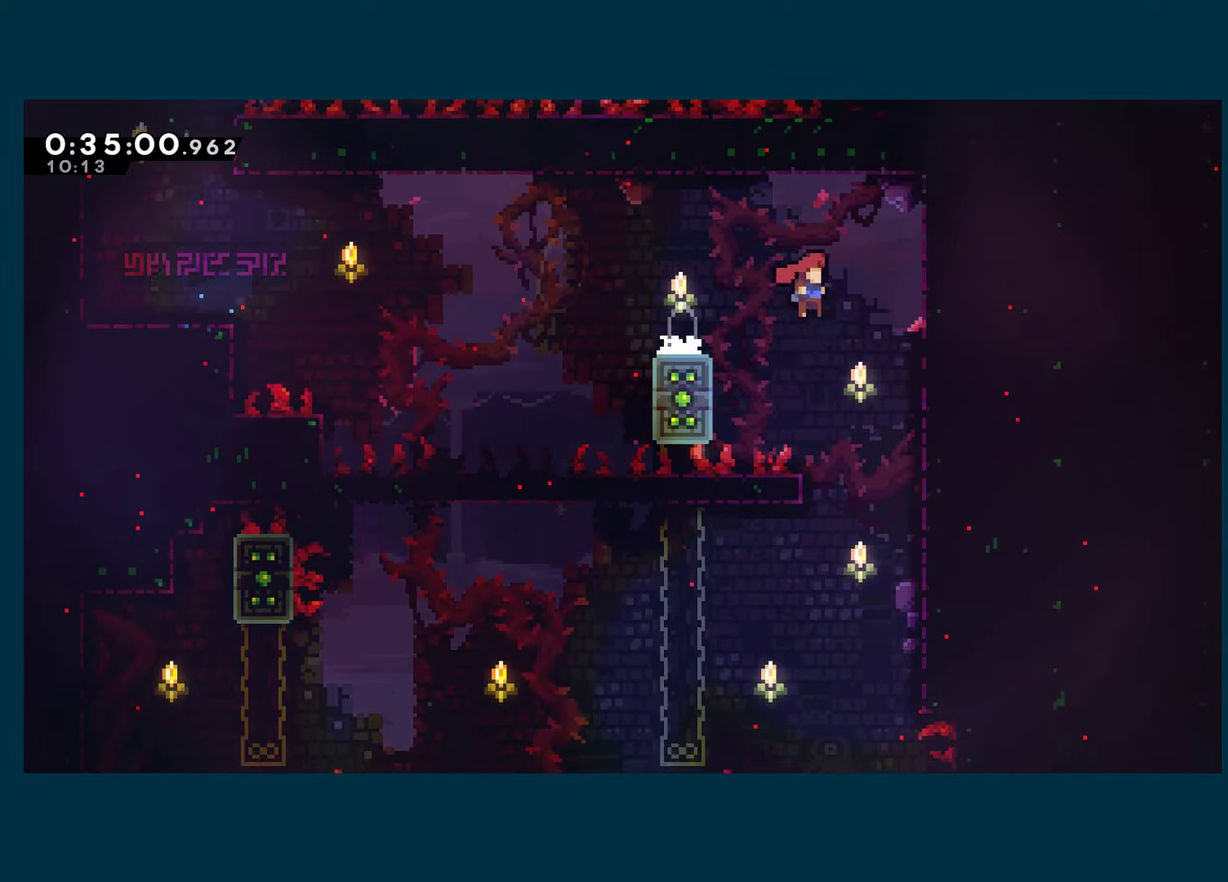
{"buttons": [], "left_stick": "center", "right_stick": "center", "events": [[117, "DPAD_RIGHT", "up"]]}
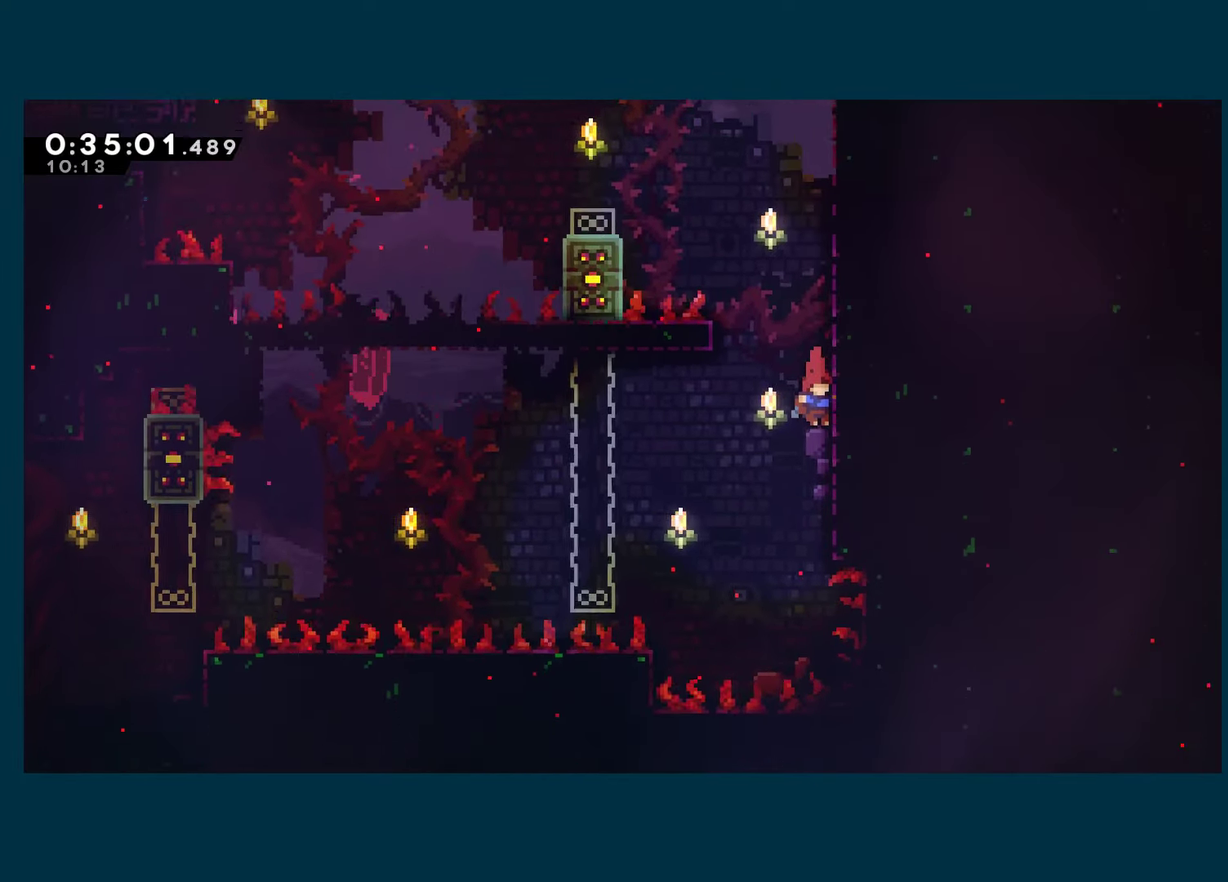
{"buttons": ["A", "DPAD_LEFT"], "left_stick": "center", "right_stick": "center", "events": [[233, "A", "down"], [333, "DPAD_LEFT", "down"]]}